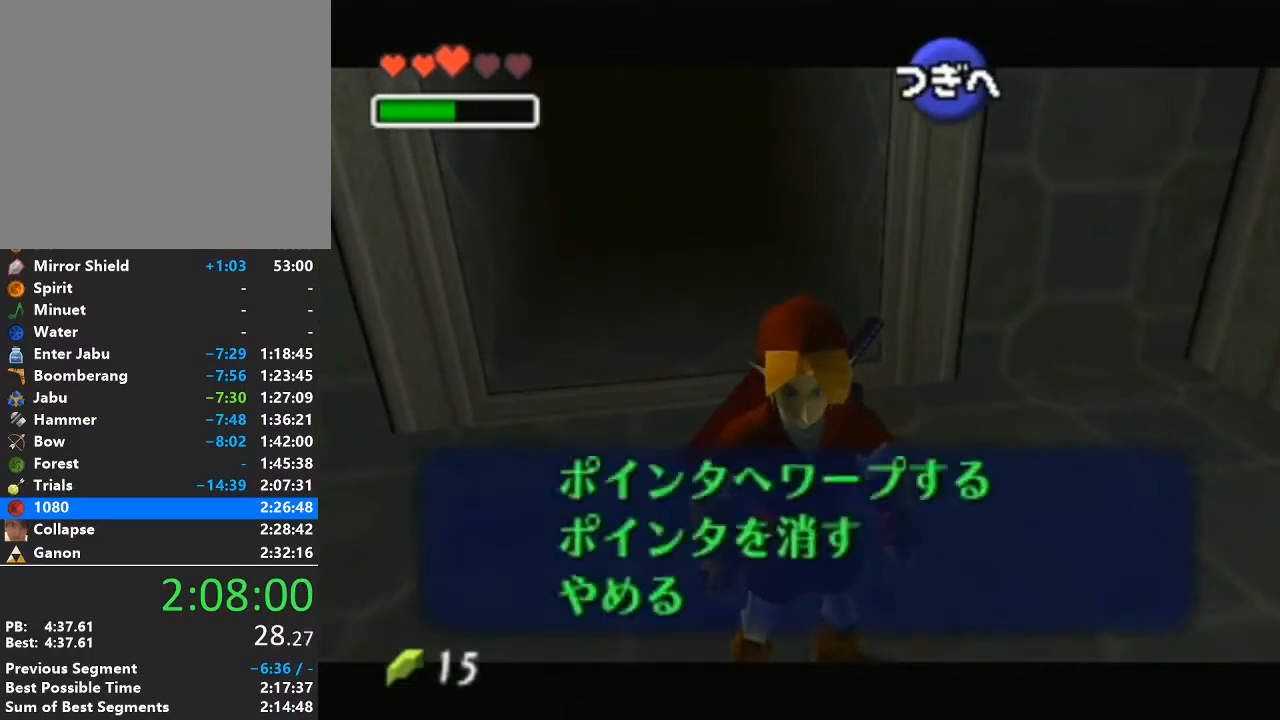
Gameplay with a controller (Nintendo layout); each line is a JSON object with the inputs held at the frame after it. "events" lists button and stick changes between this image and that frame as [ms after this image, input, new state], when the widget could be followed in between. Not read: L3 R3.
{"buttons": [], "left_stick": "center", "right_stick": "center", "events": [[383, "A", "up"], [383, "B", "up"]]}
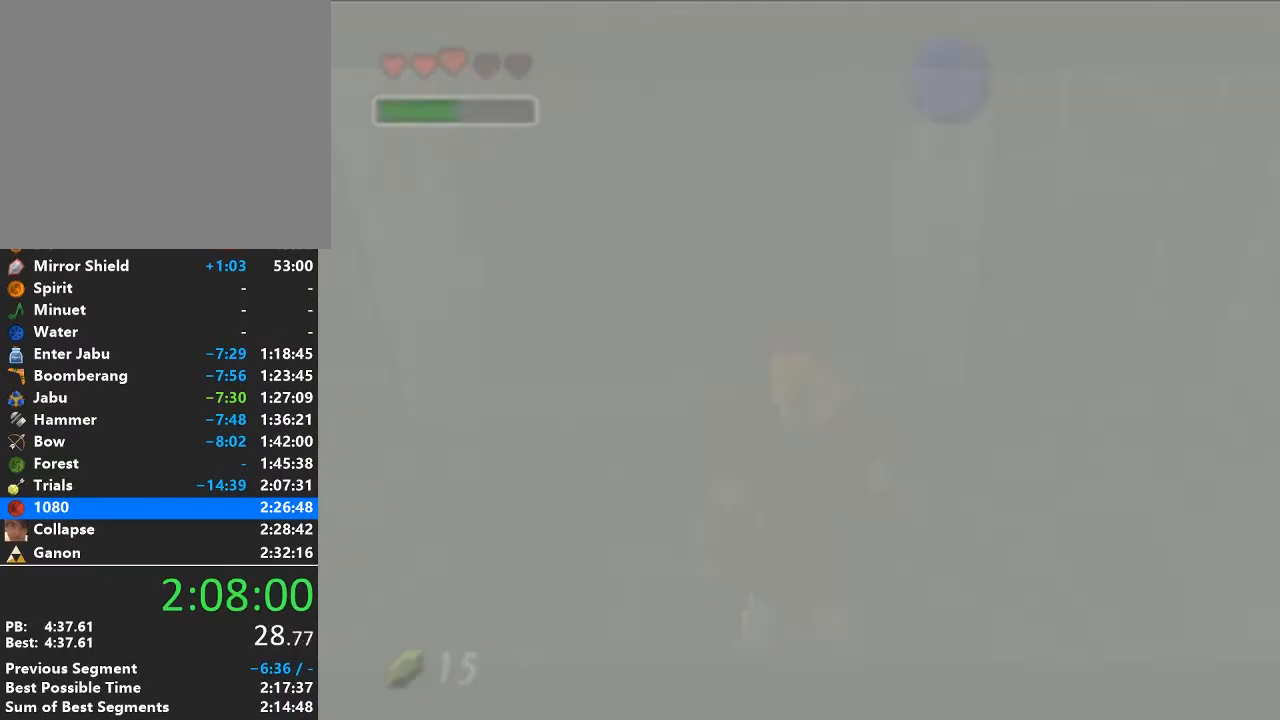
{"buttons": [], "left_stick": "center", "right_stick": "center", "events": []}
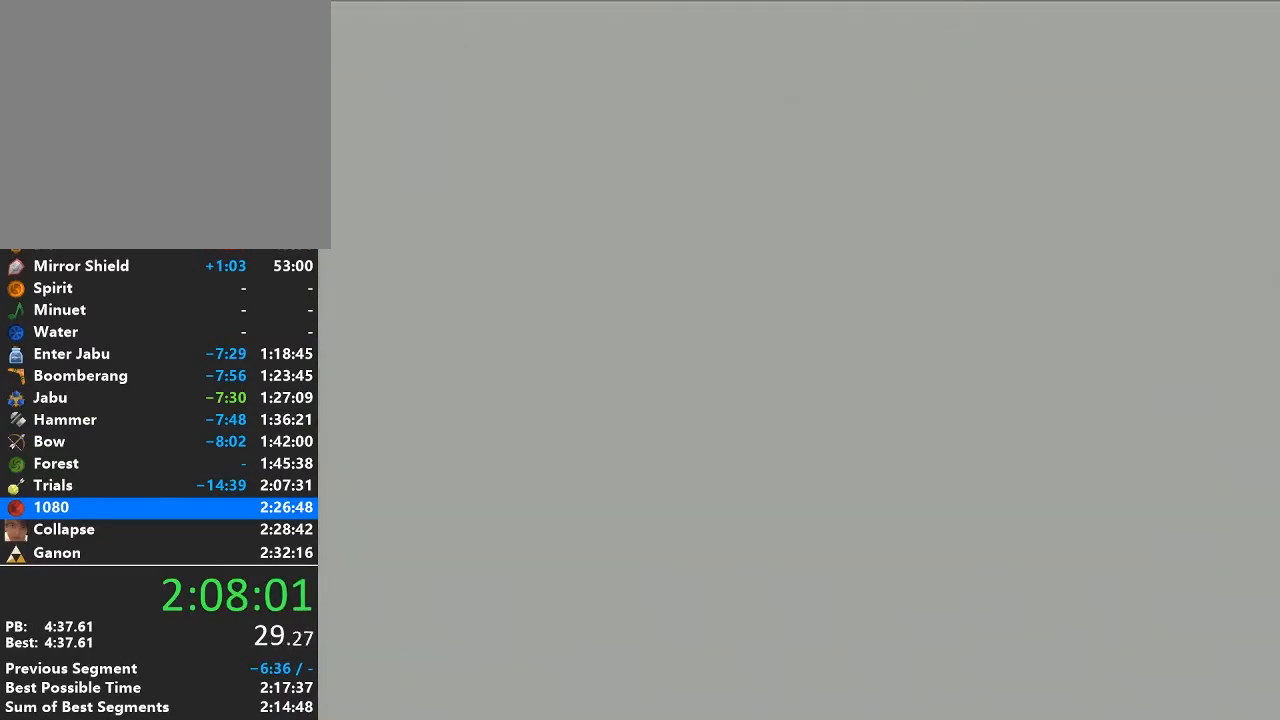
{"buttons": [], "left_stick": "center", "right_stick": "center", "events": []}
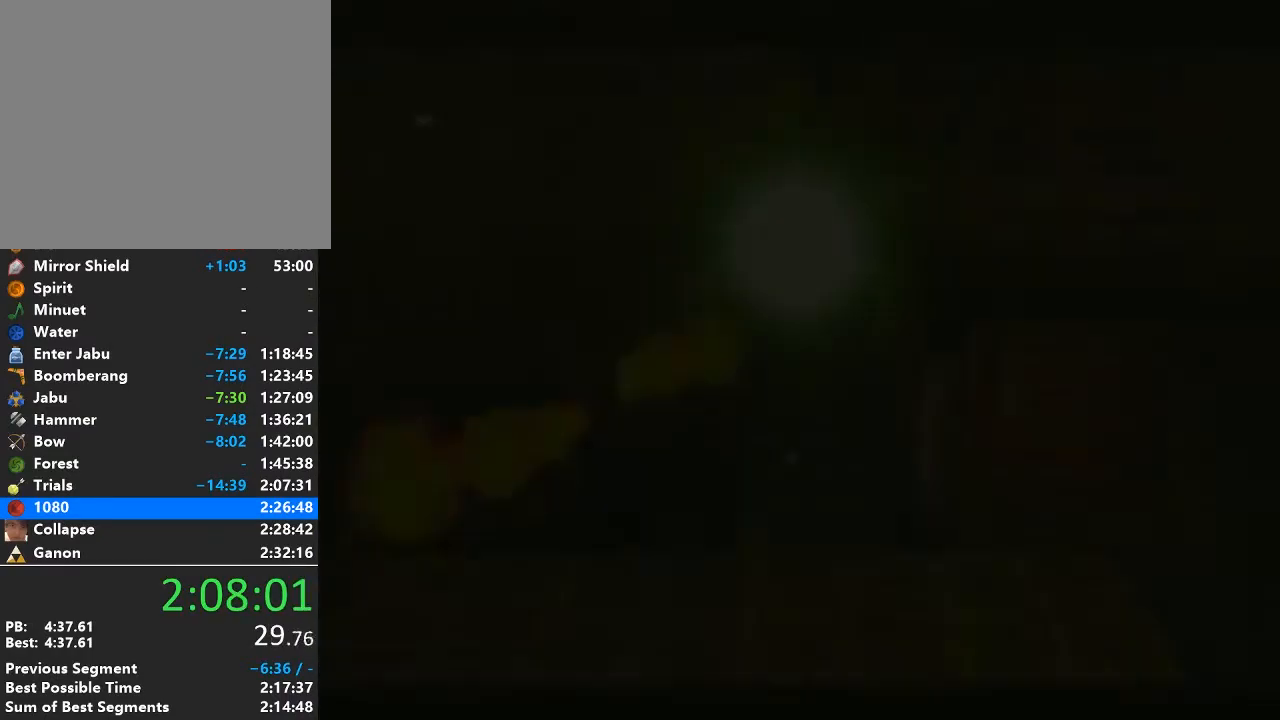
{"buttons": [], "left_stick": "up", "right_stick": "center", "events": [[483, "left_stick", "up"]]}
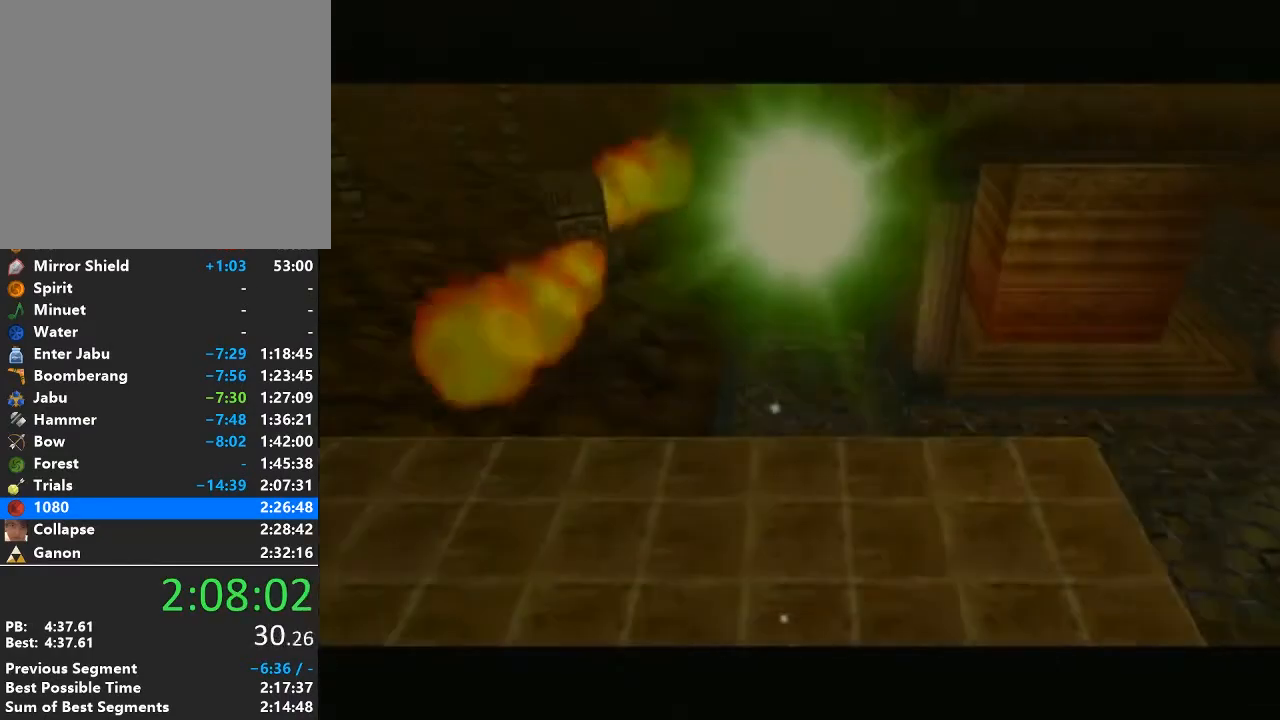
{"buttons": [], "left_stick": "up", "right_stick": "center", "events": []}
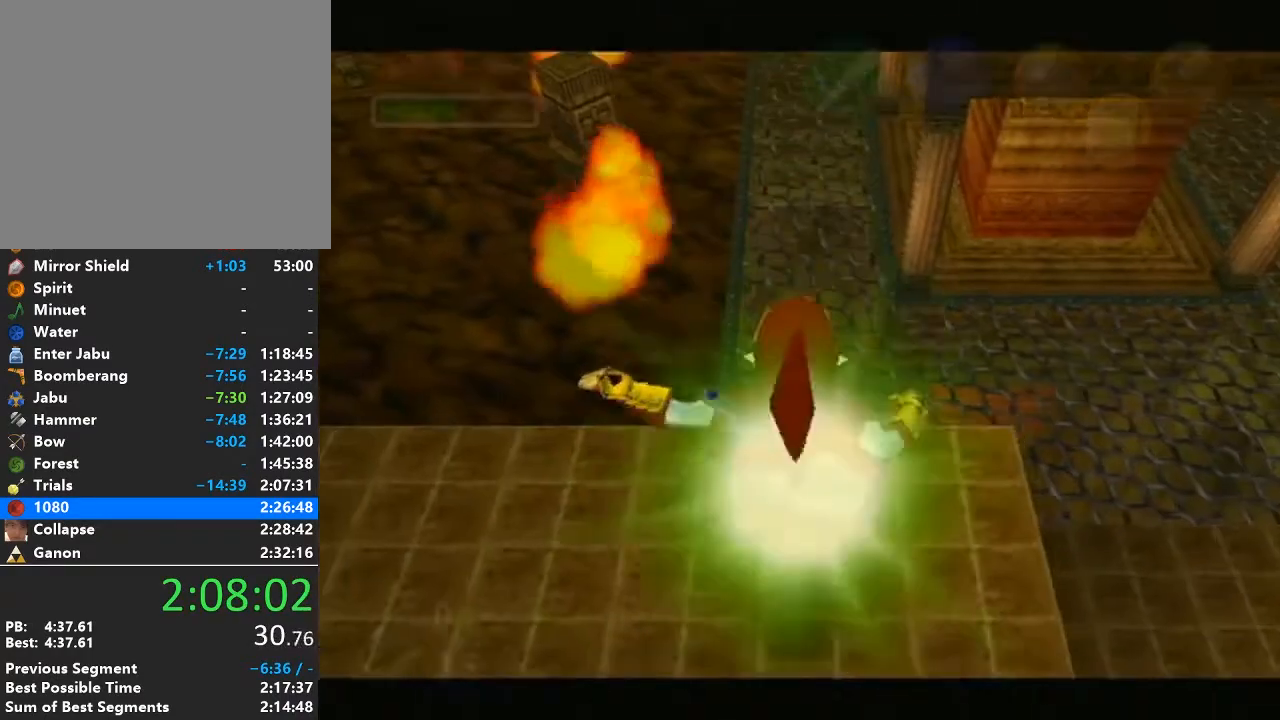
{"buttons": [], "left_stick": "up", "right_stick": "center", "events": []}
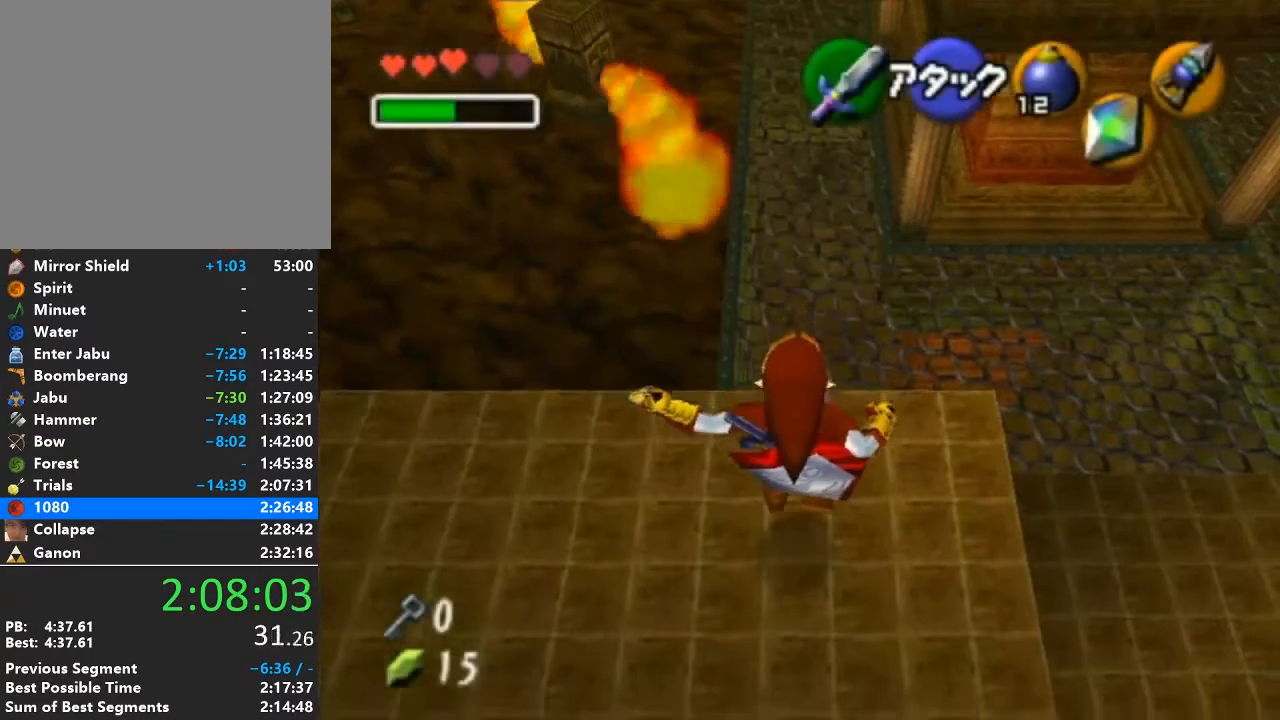
{"buttons": ["A"], "left_stick": "up-right", "right_stick": "center", "events": [[150, "left_stick", "up-right"], [450, "A", "down"]]}
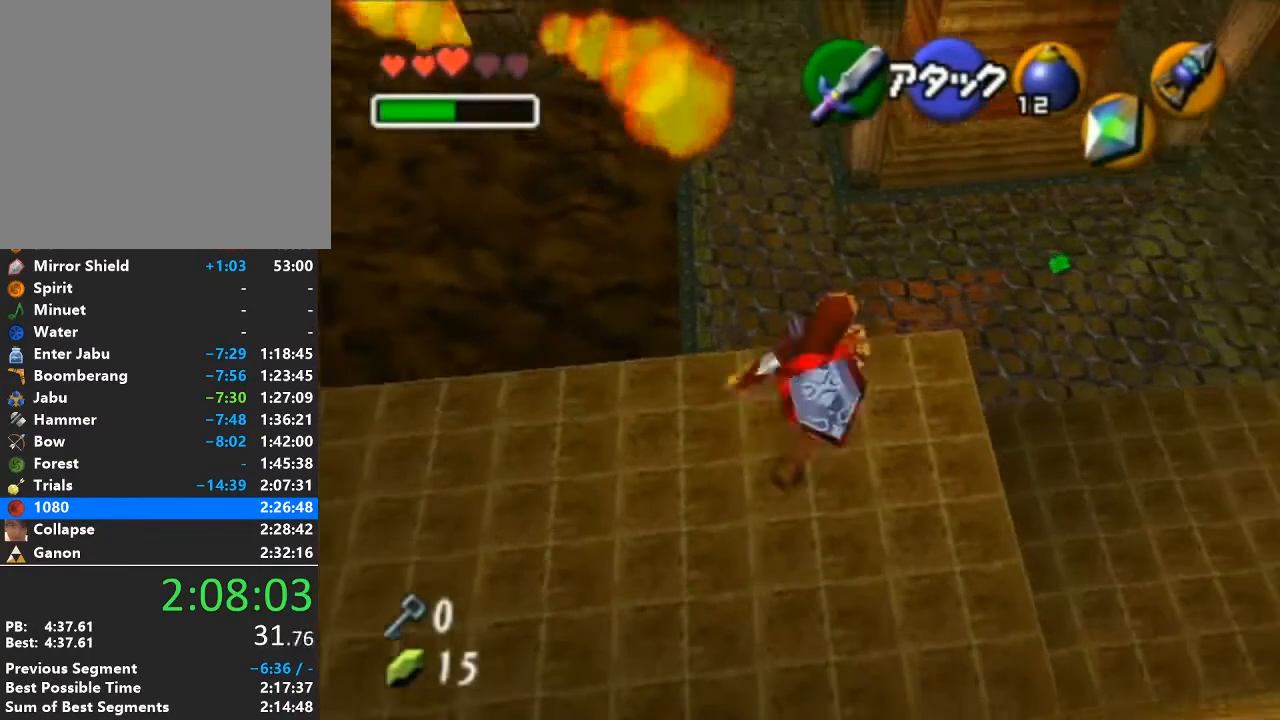
{"buttons": [], "left_stick": "up-right", "right_stick": "center", "events": [[350, "A", "up"]]}
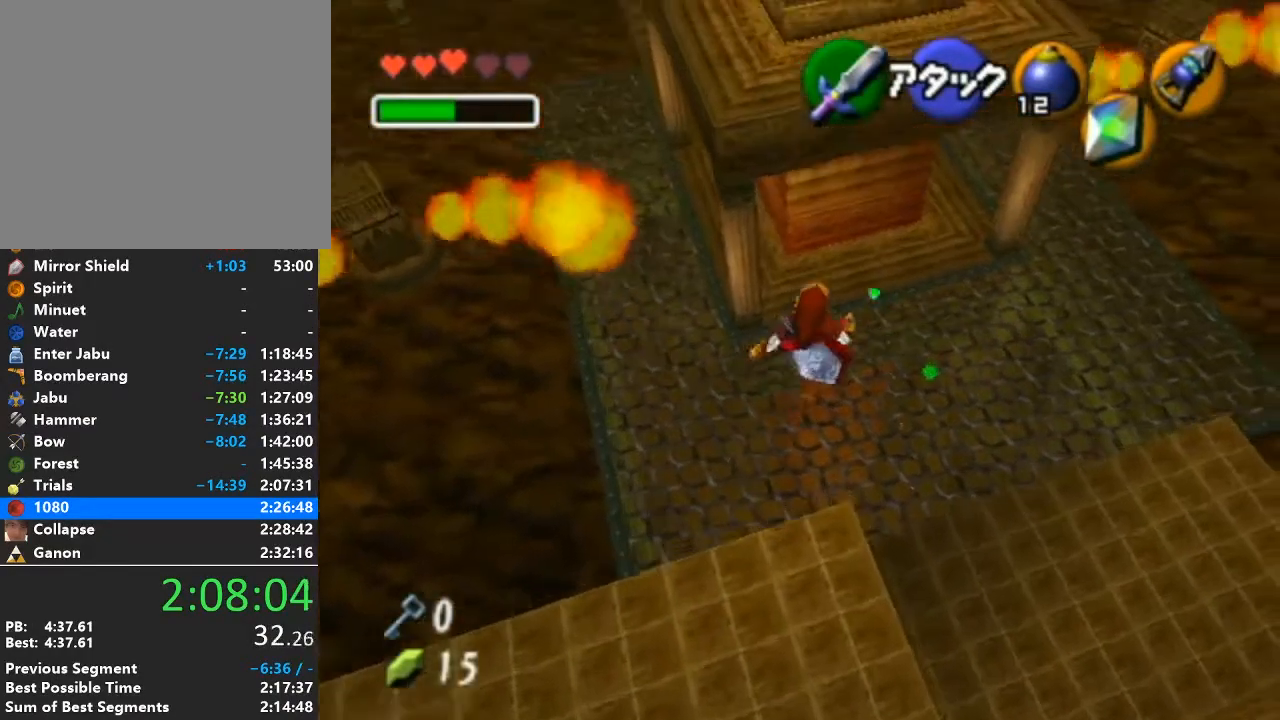
{"buttons": [], "left_stick": "up-right", "right_stick": "center", "events": []}
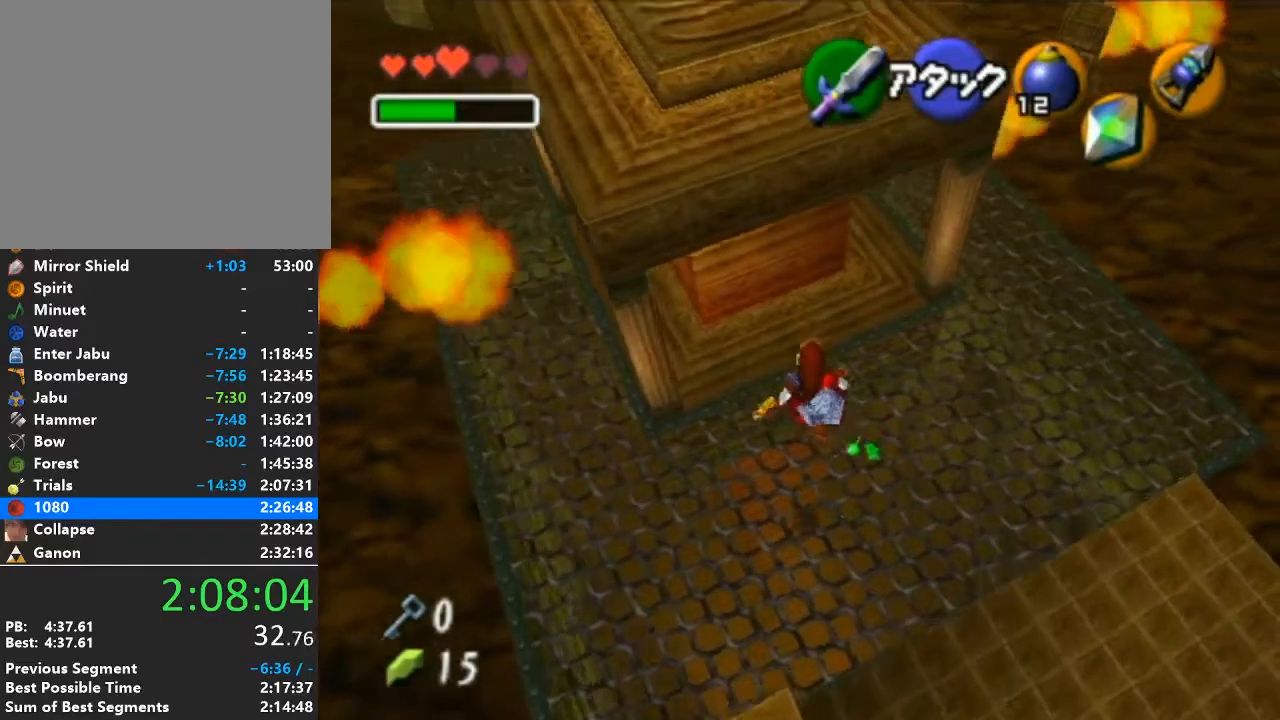
{"buttons": [], "left_stick": "up", "right_stick": "center", "events": [[67, "left_stick", "up"]]}
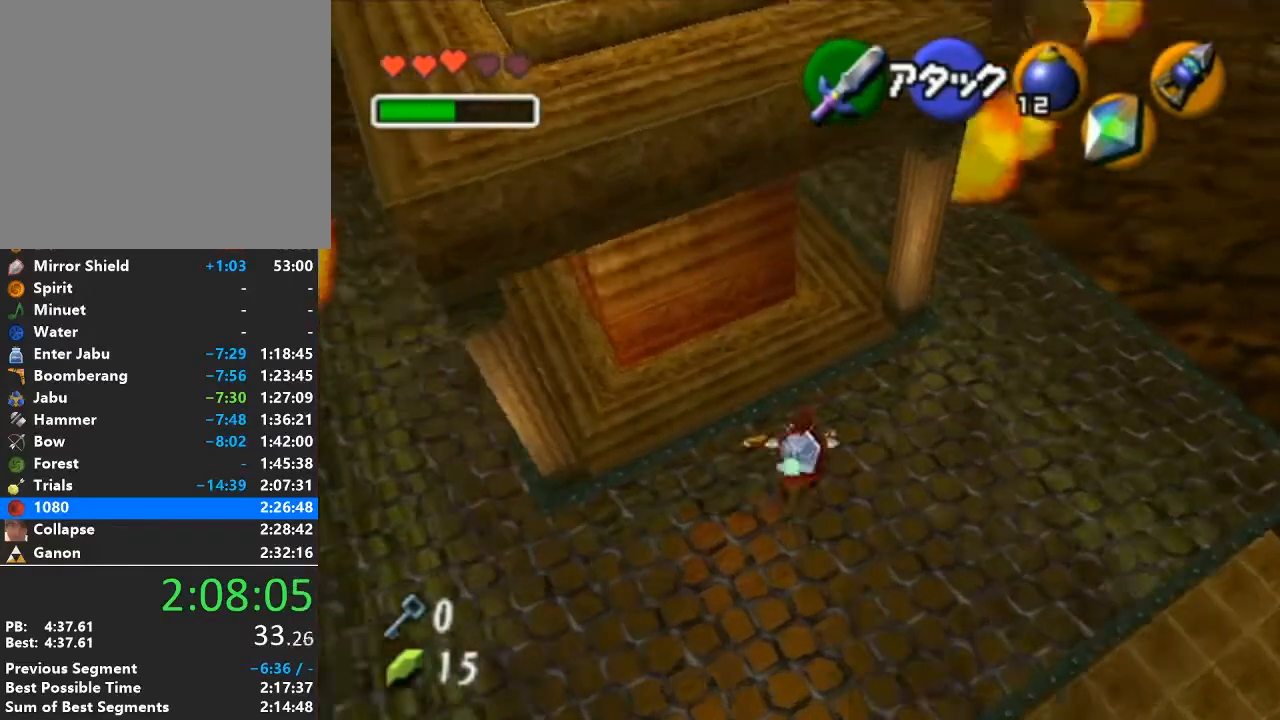
{"buttons": [], "left_stick": "up", "right_stick": "center", "events": []}
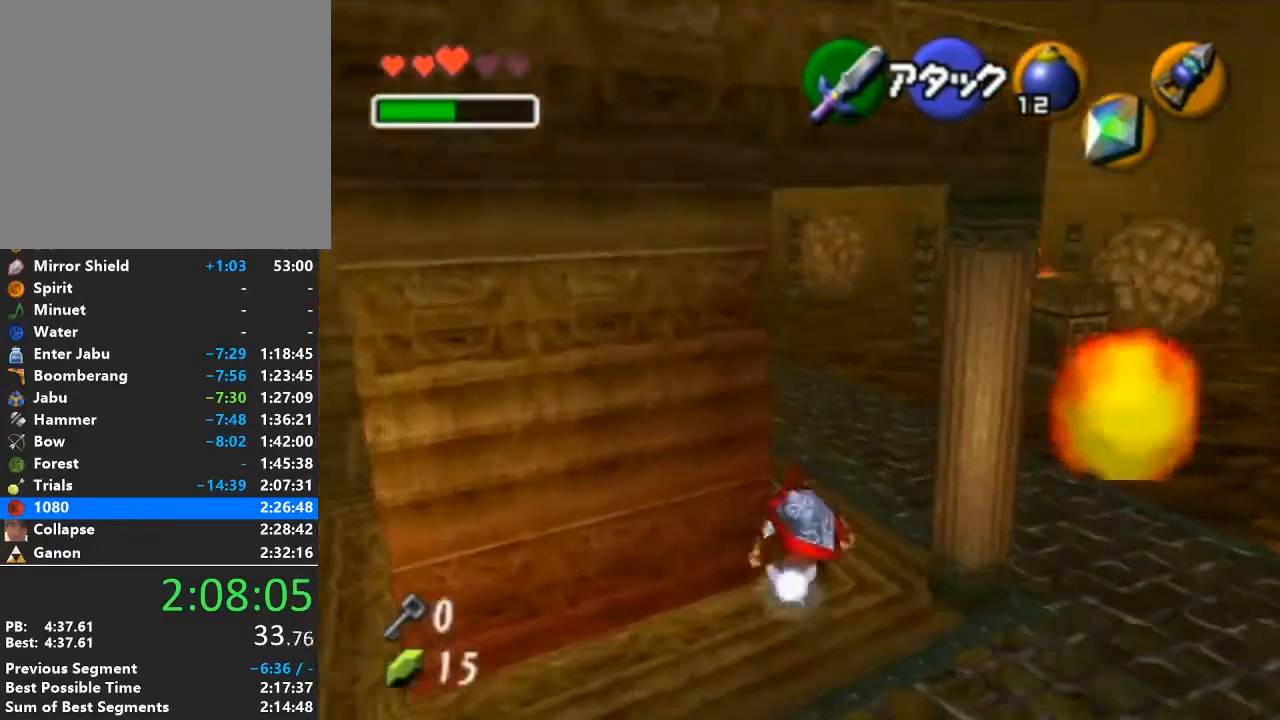
{"buttons": [], "left_stick": "up", "right_stick": "center", "events": [[33, "left_stick", "up-left"], [167, "A", "down"], [200, "L1", "down"], [200, "left_stick", "up"], [283, "A", "up"], [317, "L1", "up"]]}
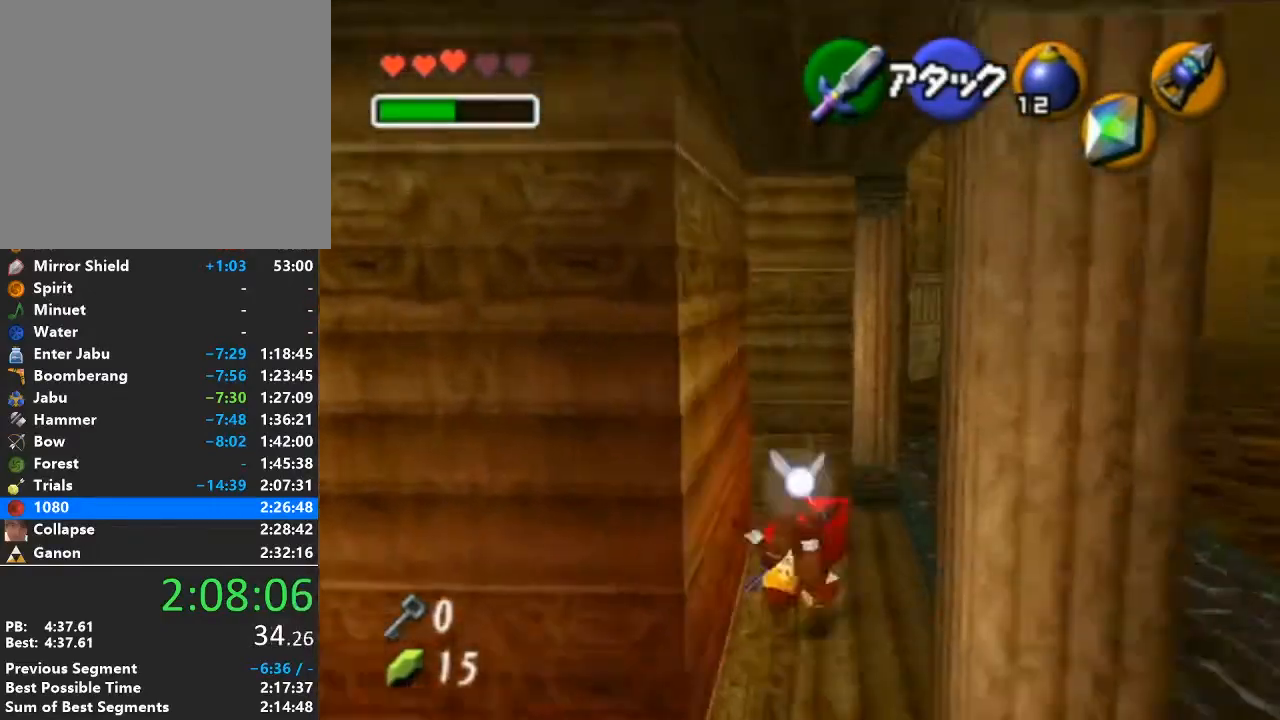
{"buttons": [], "left_stick": "up", "right_stick": "center", "events": []}
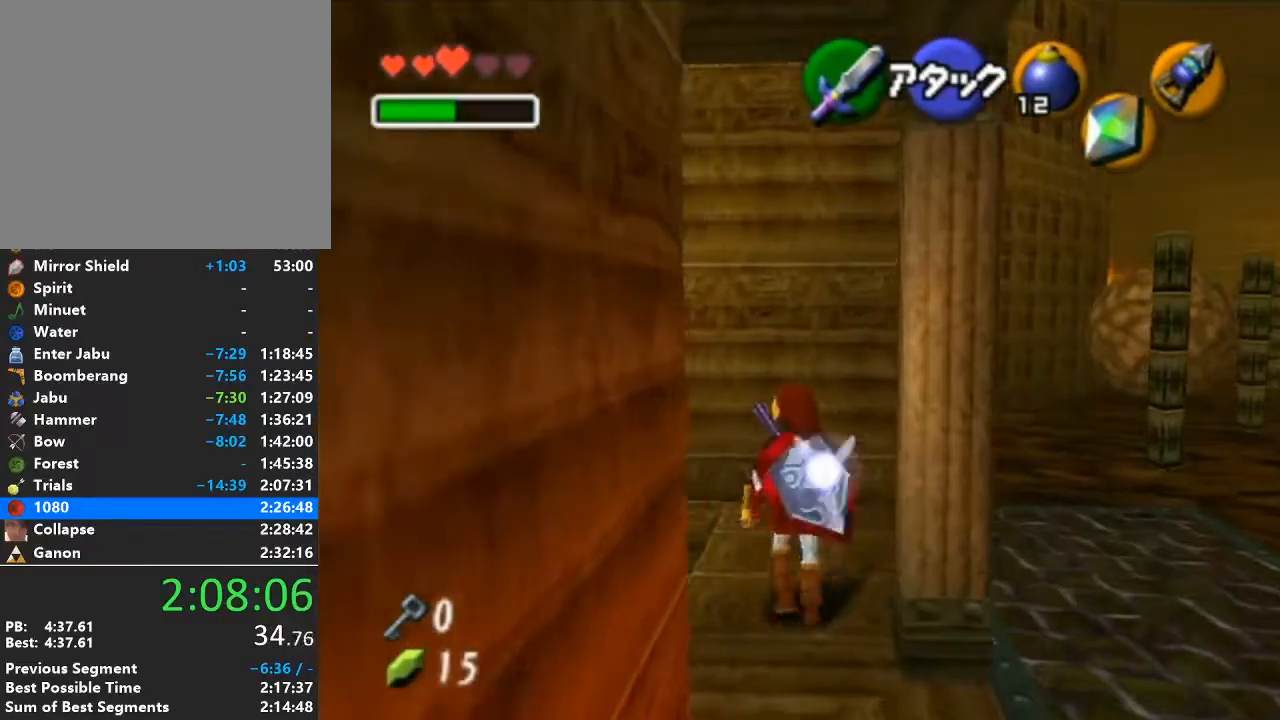
{"buttons": [], "left_stick": "up", "right_stick": "center", "events": []}
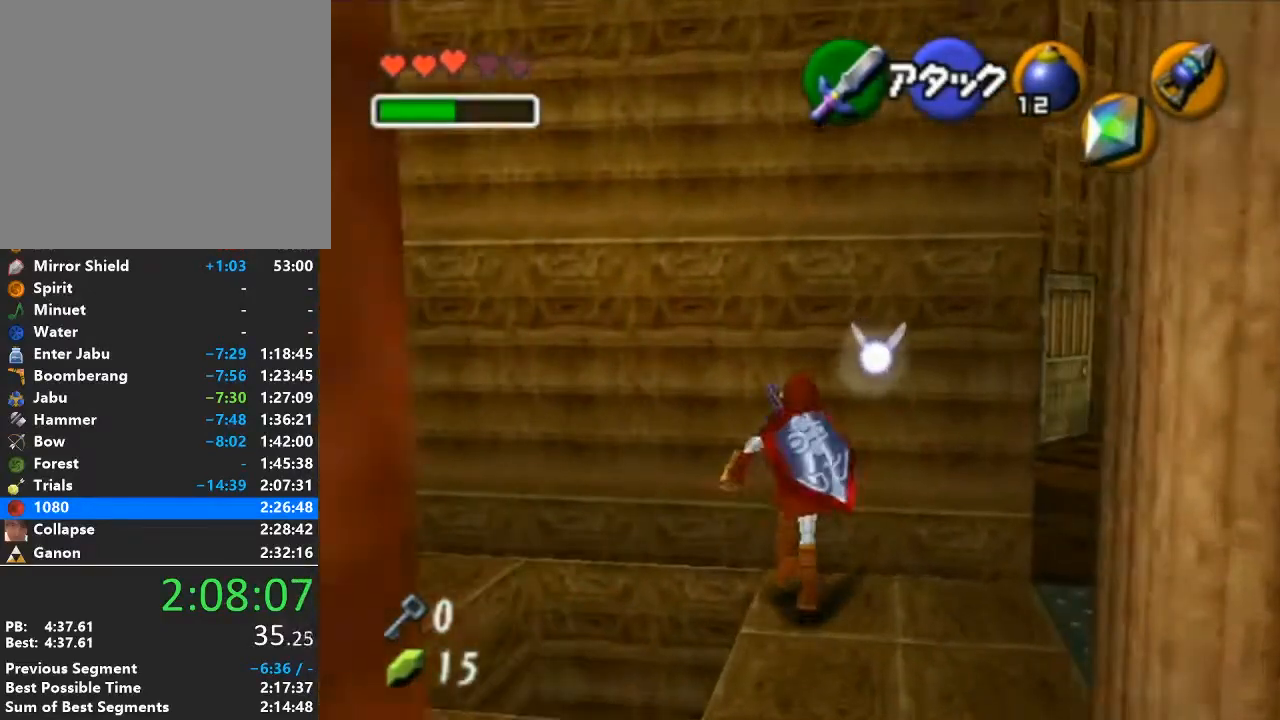
{"buttons": [], "left_stick": "up", "right_stick": "center", "events": []}
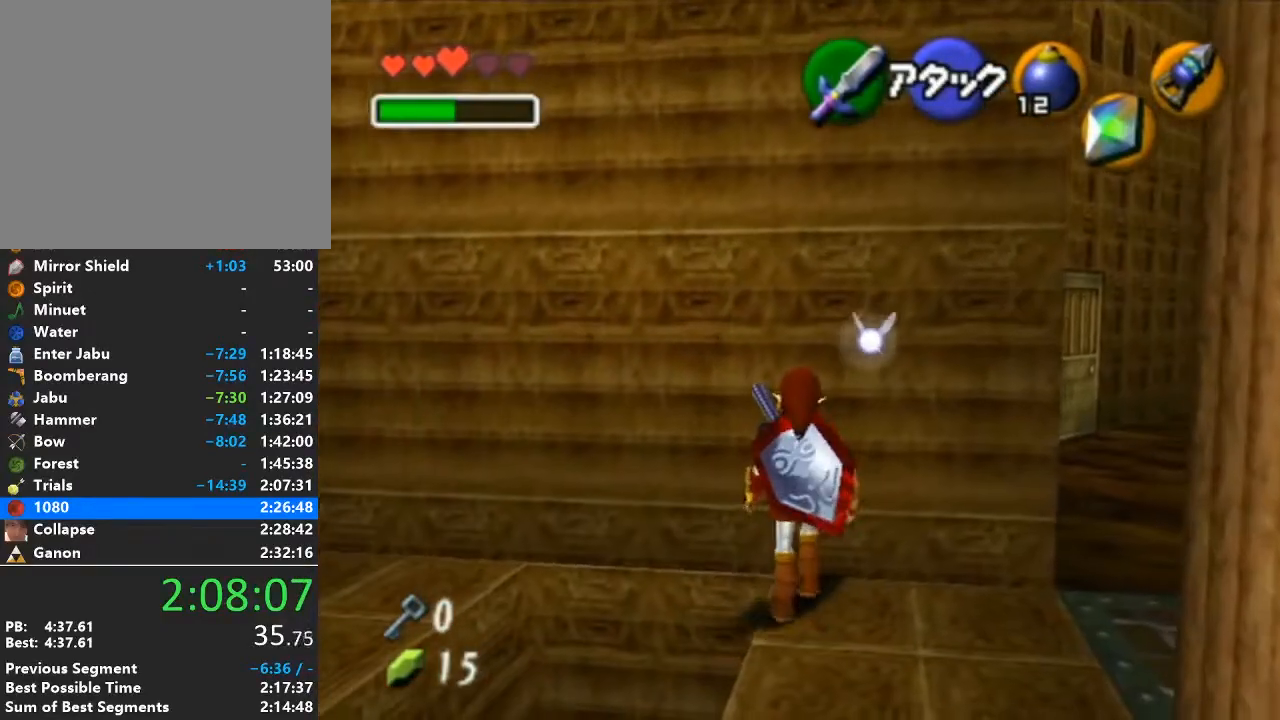
{"buttons": [], "left_stick": "up-left", "right_stick": "center", "events": [[133, "L1", "down"], [167, "left_stick", "center"], [317, "L1", "up"], [417, "left_stick", "up-left"]]}
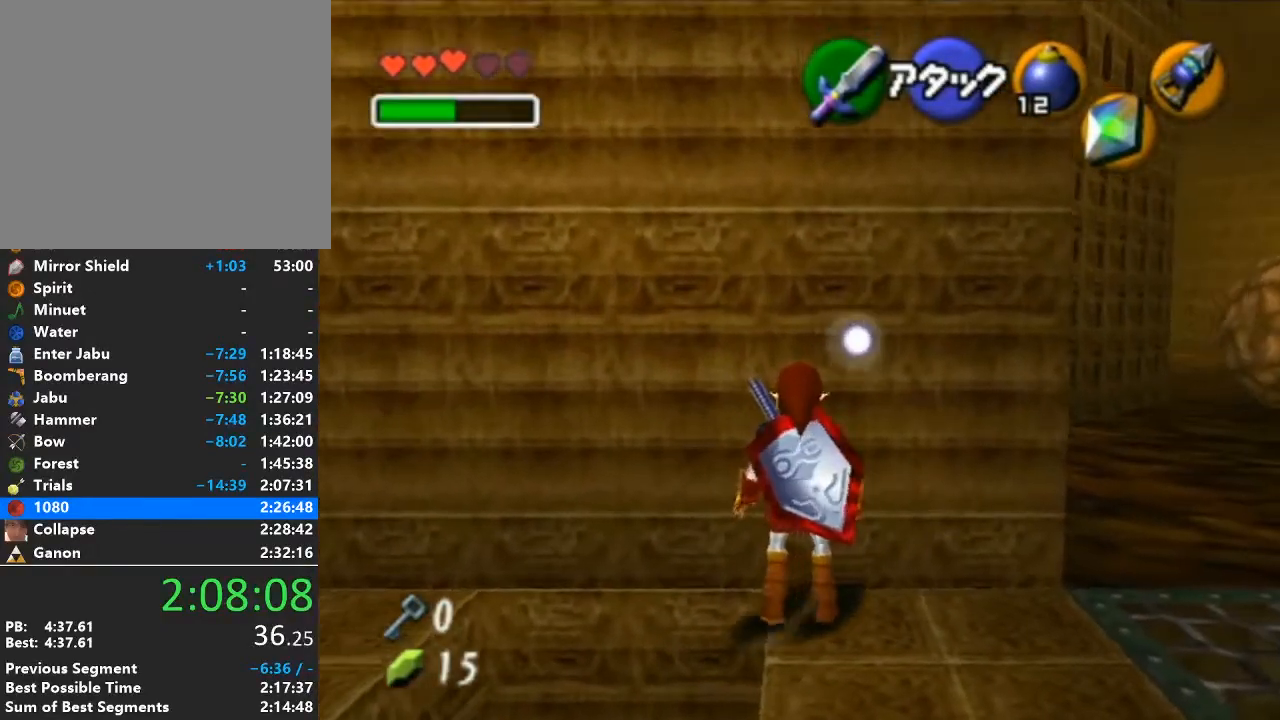
{"buttons": [], "left_stick": "up", "right_stick": "center", "events": [[67, "left_stick", "center"], [100, "L1", "down"], [317, "L1", "up"], [383, "left_stick", "up"]]}
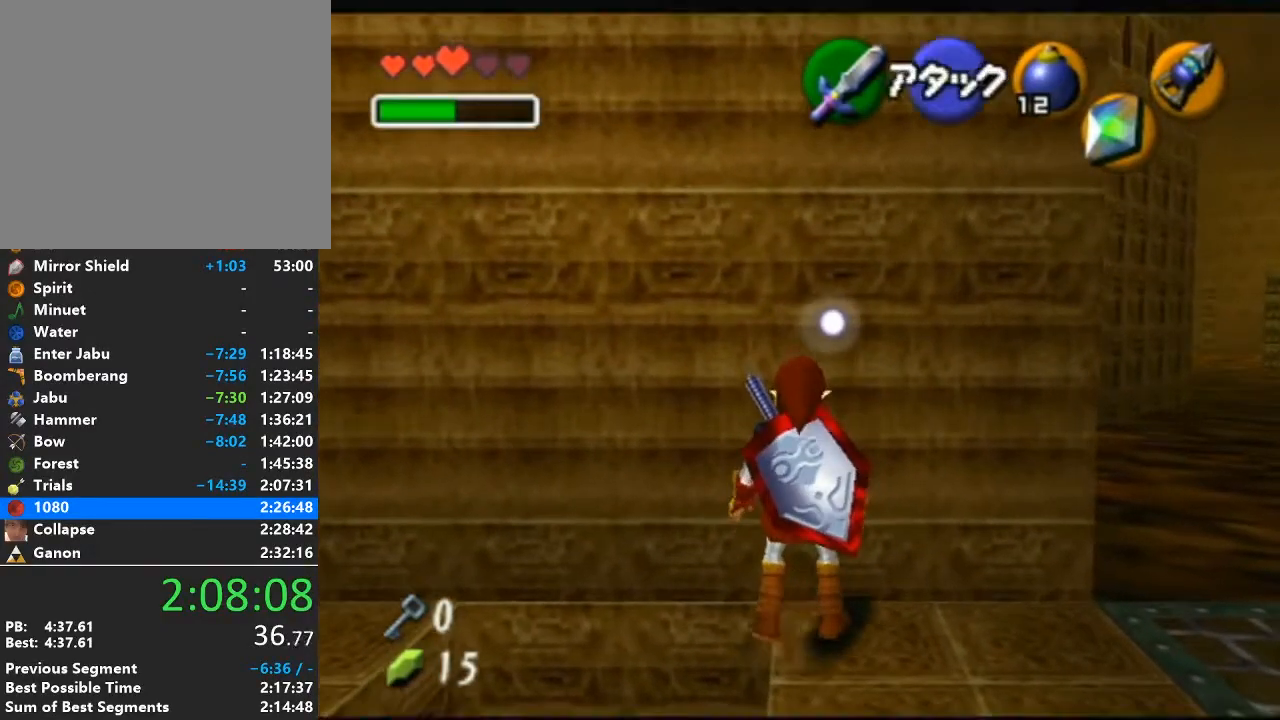
{"buttons": ["L1"], "left_stick": "center", "right_stick": "center", "events": [[33, "left_stick", "center"], [67, "L1", "down"], [283, "L1", "up"], [350, "left_stick", "up-left"], [500, "L1", "down"], [500, "left_stick", "center"]]}
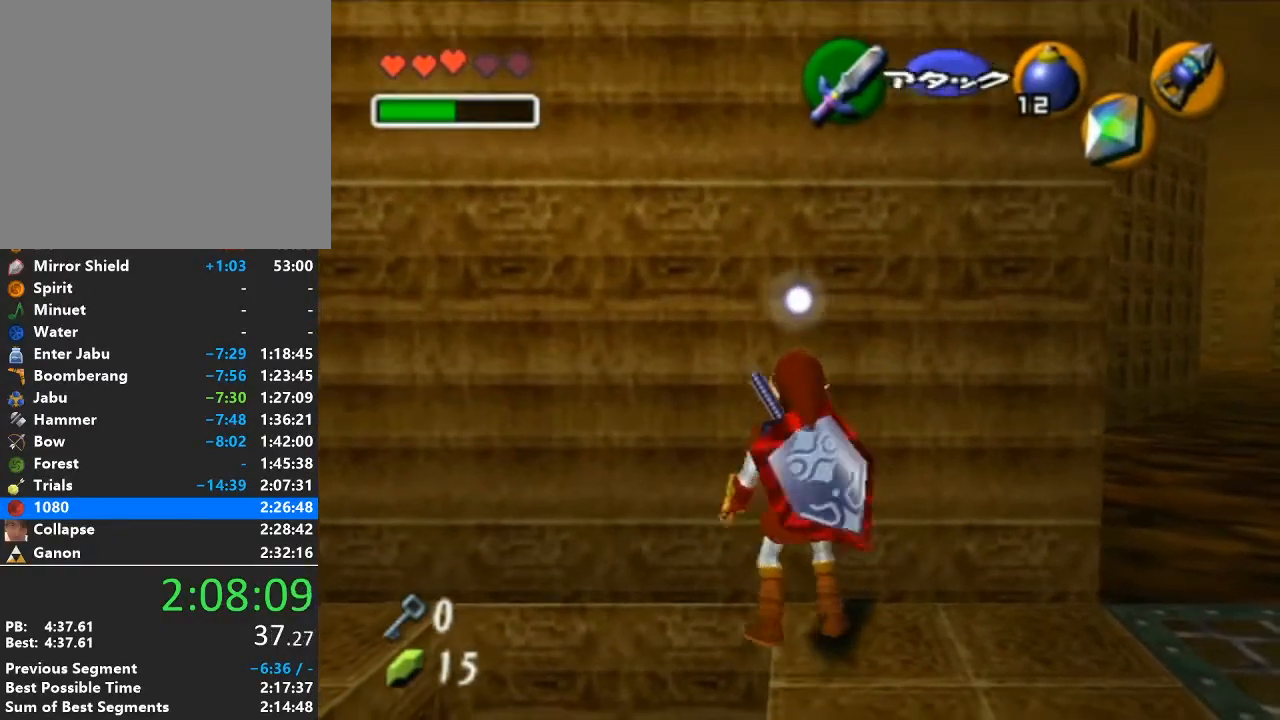
{"buttons": [], "left_stick": "center", "right_stick": "center", "events": [[283, "L1", "up"], [350, "left_stick", "up"], [467, "left_stick", "center"]]}
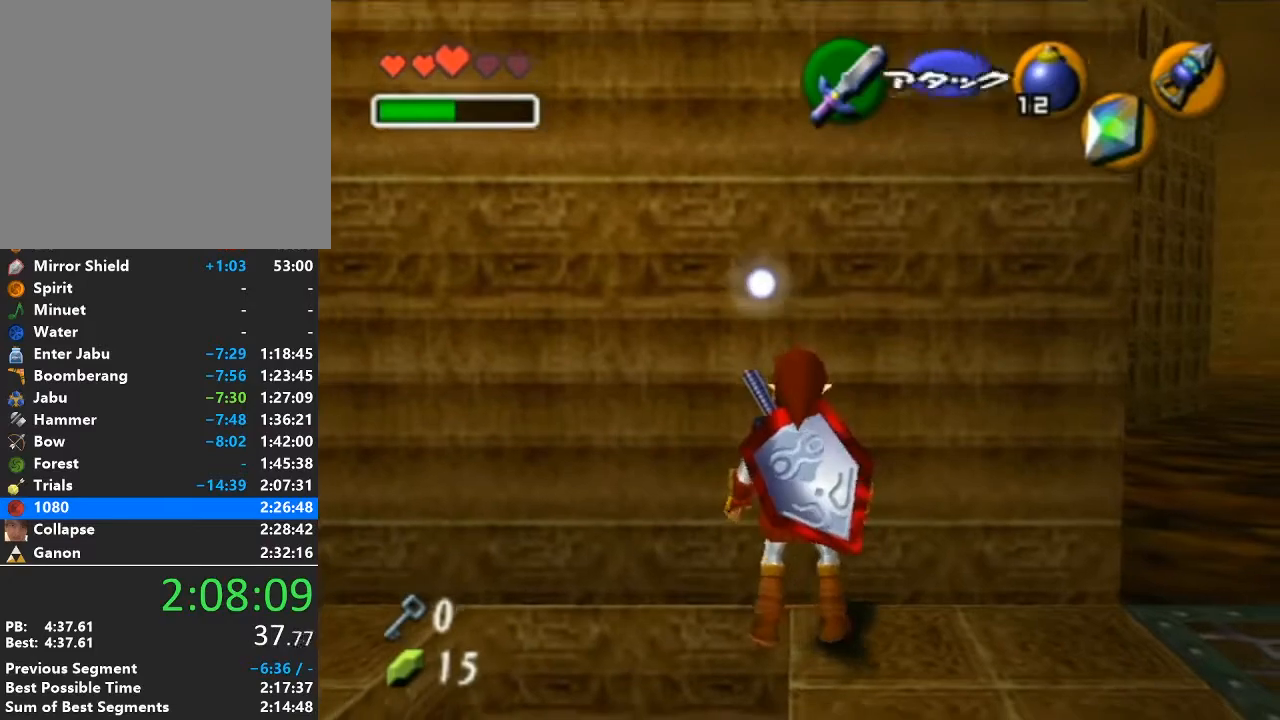
{"buttons": [], "left_stick": "up-left", "right_stick": "center", "events": [[17, "L1", "down"], [383, "L1", "up"], [417, "left_stick", "up-left"]]}
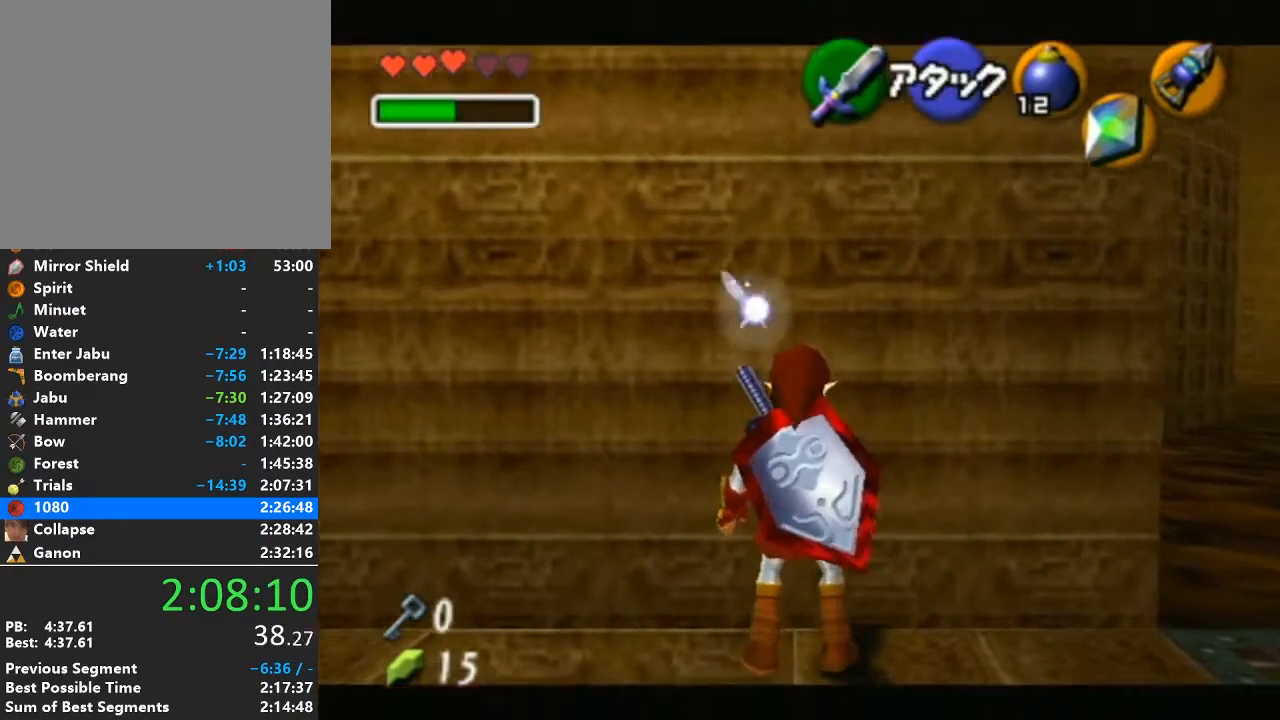
{"buttons": ["L1"], "left_stick": "center", "right_stick": "center", "events": [[100, "L1", "down"], [100, "left_stick", "center"]]}
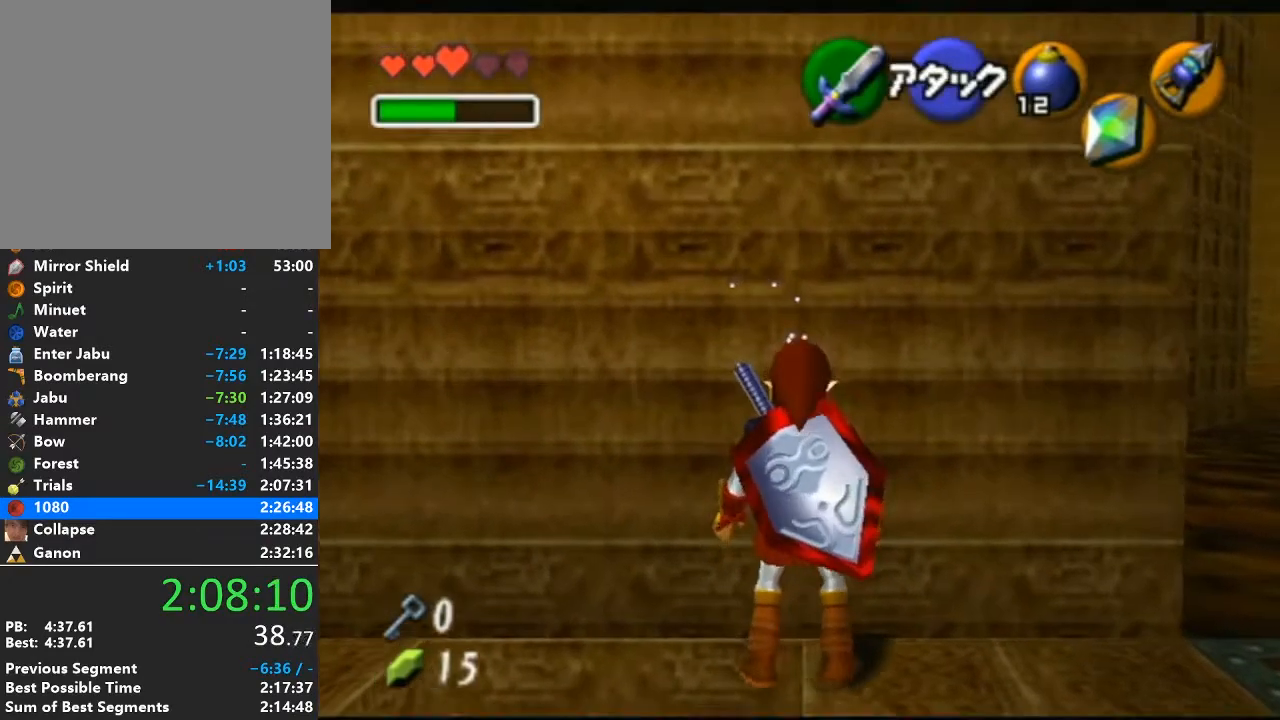
{"buttons": ["L1"], "left_stick": "center", "right_stick": "center", "events": [[33, "L1", "up"], [33, "left_stick", "up"], [200, "L1", "down"], [200, "left_stick", "center"]]}
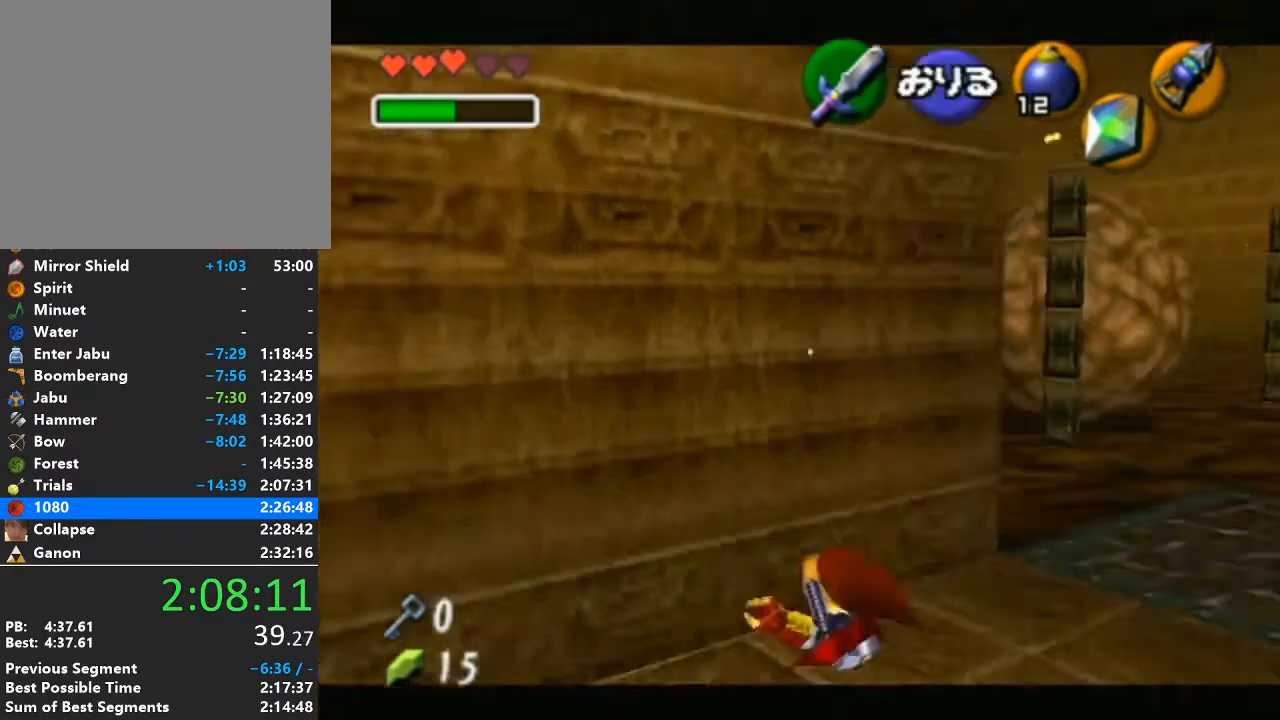
{"buttons": ["L1"], "left_stick": "up", "right_stick": "center", "events": [[233, "A", "down"], [250, "B", "down"], [350, "B", "up"], [383, "A", "up"], [450, "left_stick", "up"], [483, "B", "down"], [500, "B", "up"]]}
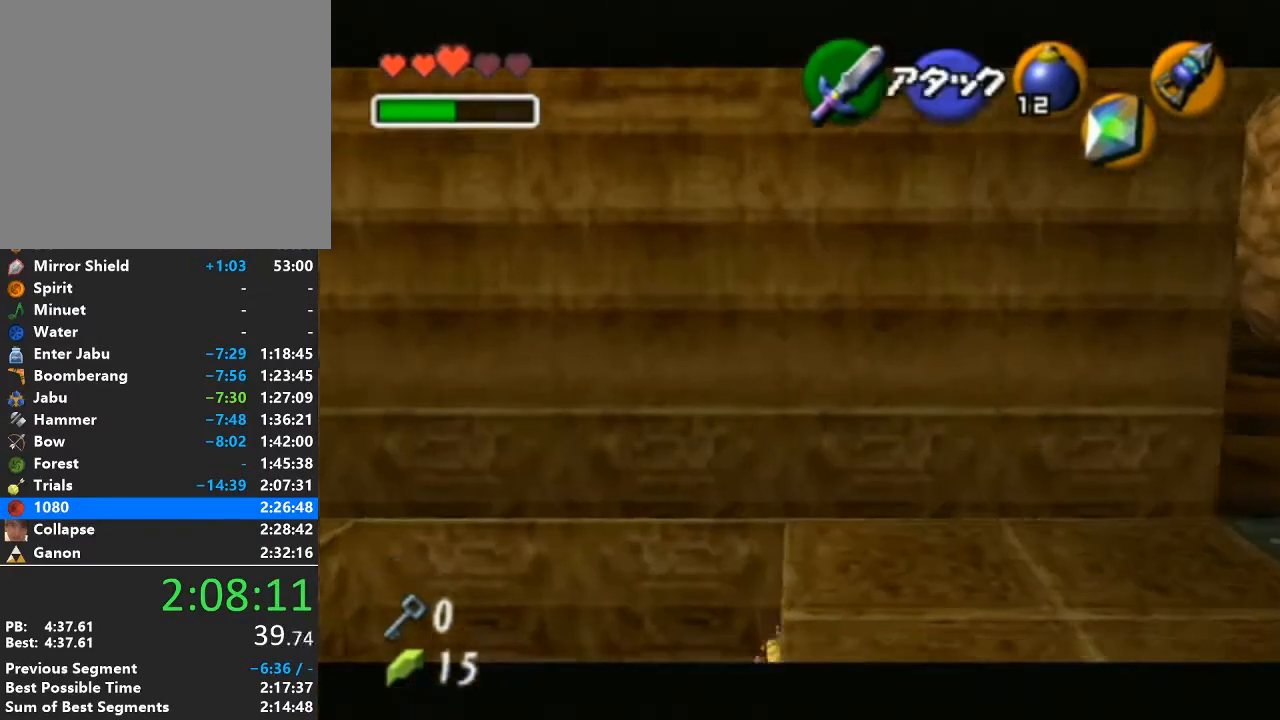
{"buttons": [], "left_stick": "up", "right_stick": "center", "events": [[67, "B", "down"], [133, "B", "up"], [283, "L1", "up"]]}